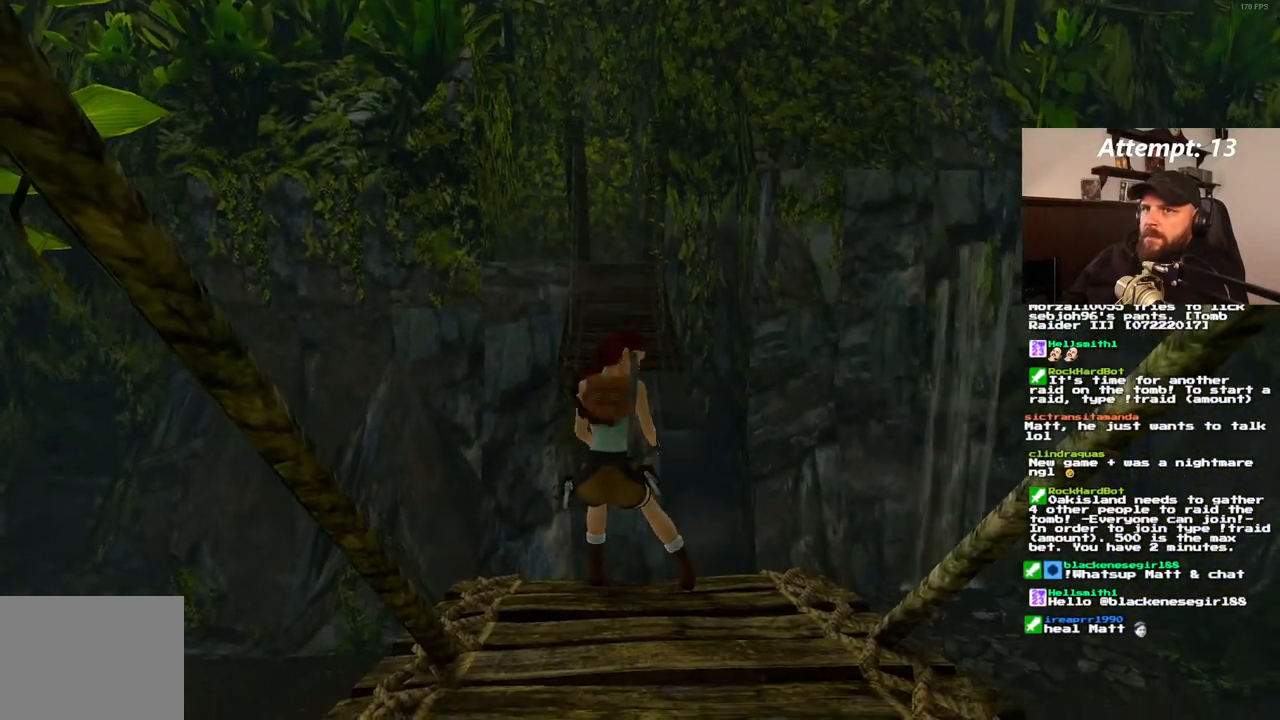
Gameplay with a controller (PlayStation layout); each line is a JSON object with the inputs held at the frame after it. "events" lists button and stick changes between this image and that frame as [ms after this image, input, new state], when the widget could be followed in between. Not read: CROSS L3 R3.
{"buttons": [], "left_stick": "center", "right_stick": "center", "events": []}
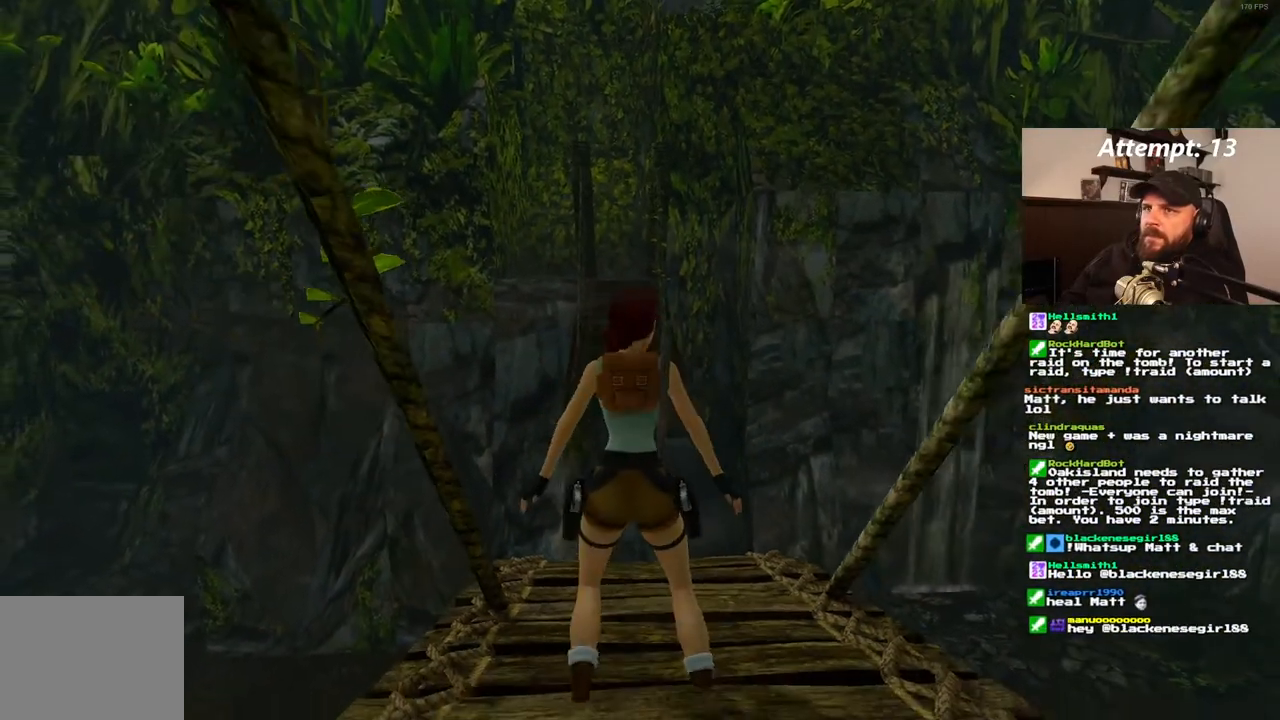
{"buttons": ["SQUARE", "DPAD_UP"], "left_stick": "center", "right_stick": "center", "events": [[167, "DPAD_UP", "down"], [400, "SQUARE", "down"]]}
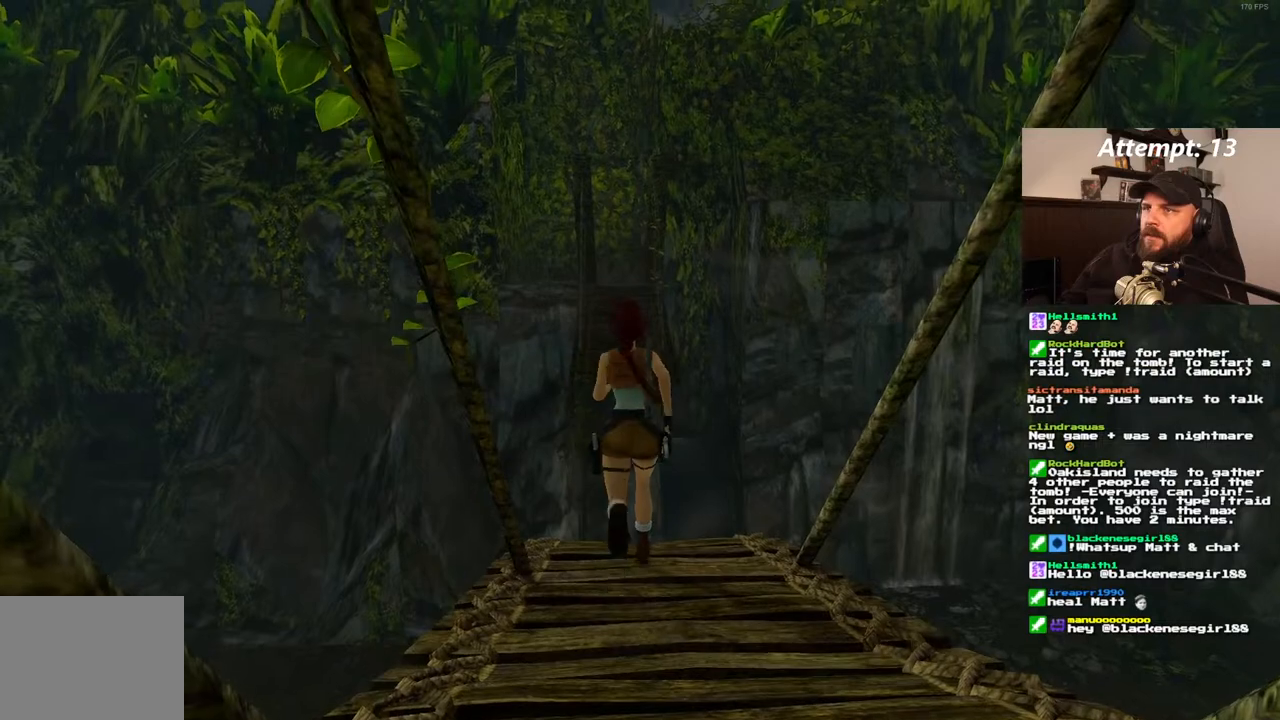
{"buttons": ["SQUARE", "DPAD_UP"], "left_stick": "center", "right_stick": "center", "events": [[133, "DPAD_LEFT", "down"], [283, "DPAD_LEFT", "up"]]}
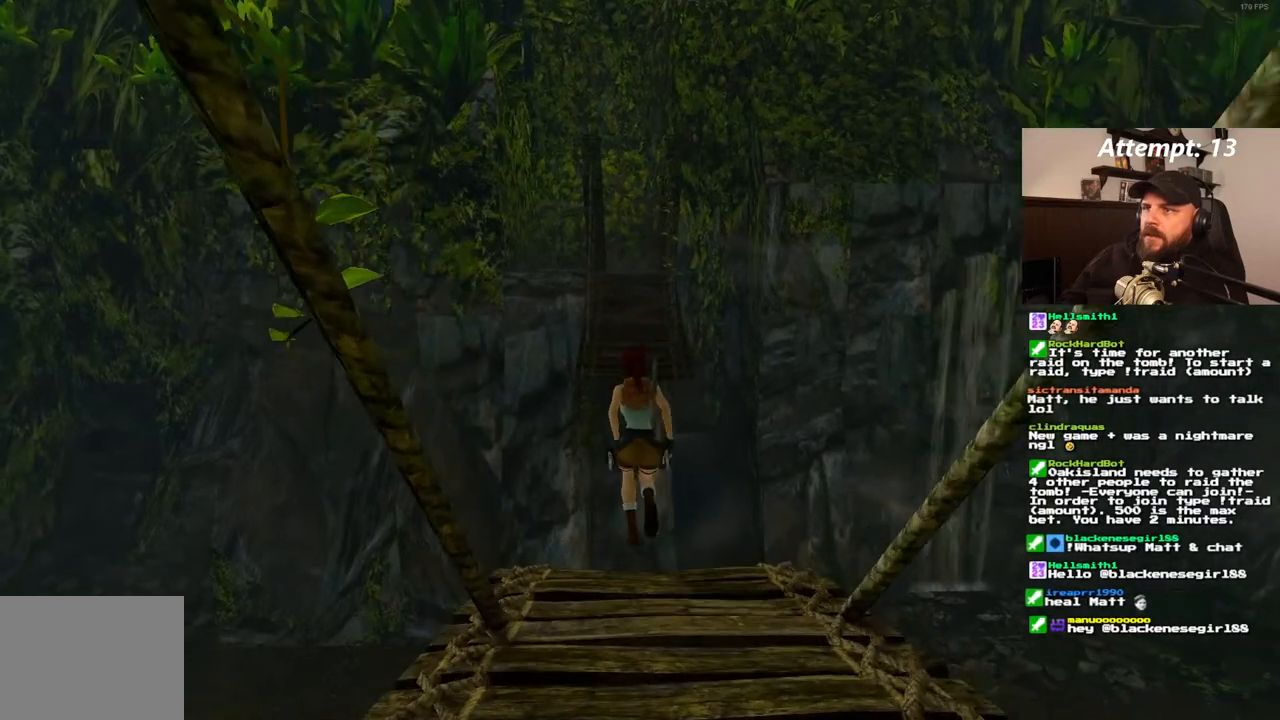
{"buttons": [], "left_stick": "center", "right_stick": "center", "events": [[350, "DPAD_UP", "up"], [400, "SQUARE", "up"]]}
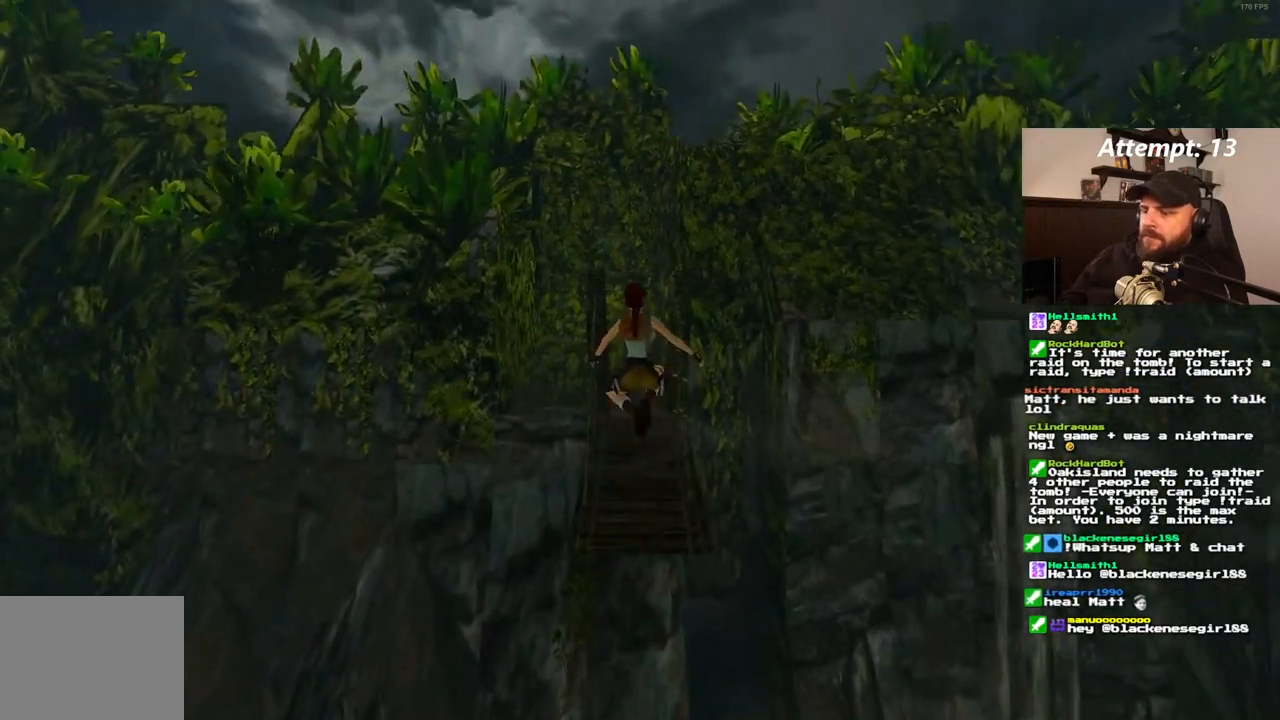
{"buttons": [], "left_stick": "center", "right_stick": "center", "events": []}
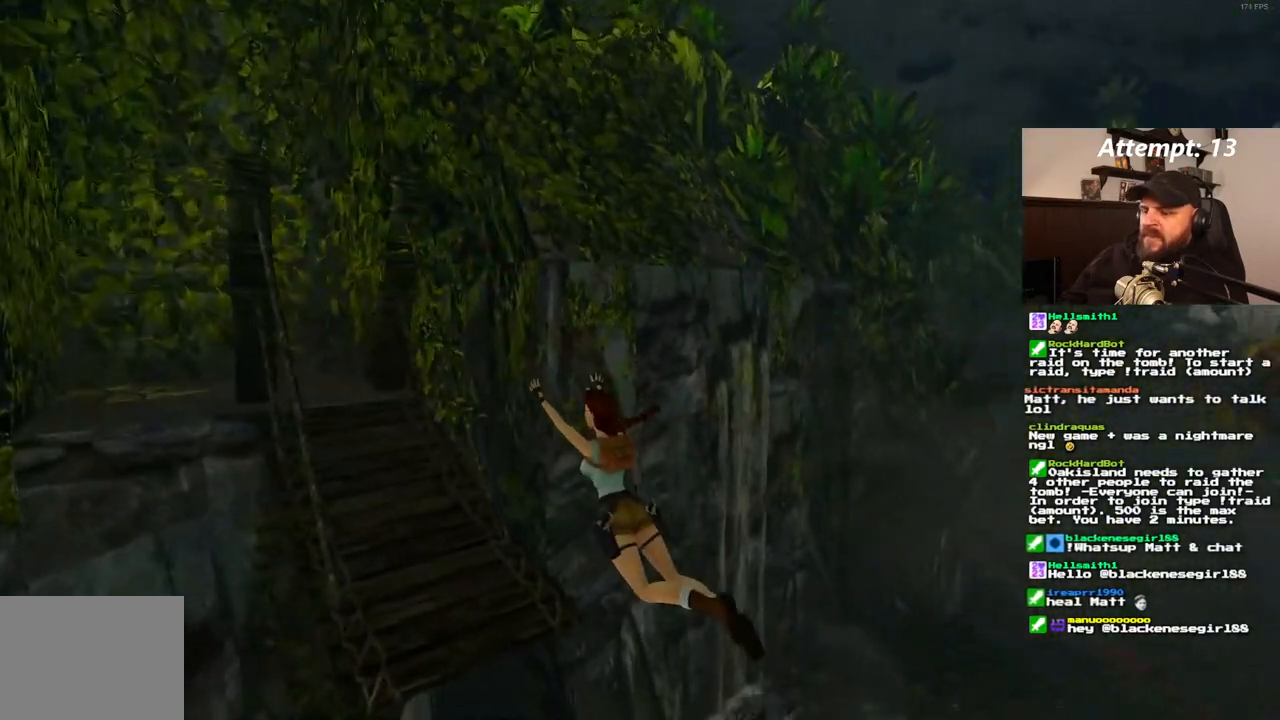
{"buttons": [], "left_stick": "center", "right_stick": "center", "events": []}
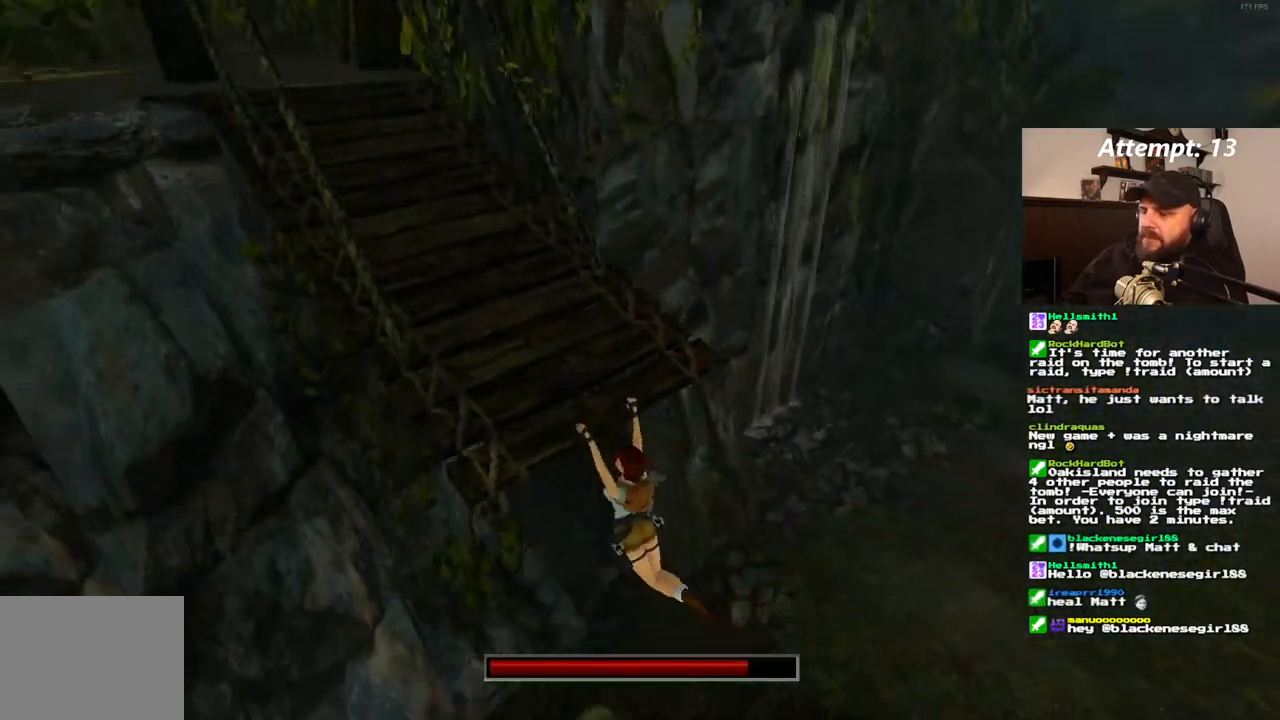
{"buttons": ["DPAD_UP"], "left_stick": "center", "right_stick": "center", "events": [[300, "DPAD_UP", "down"]]}
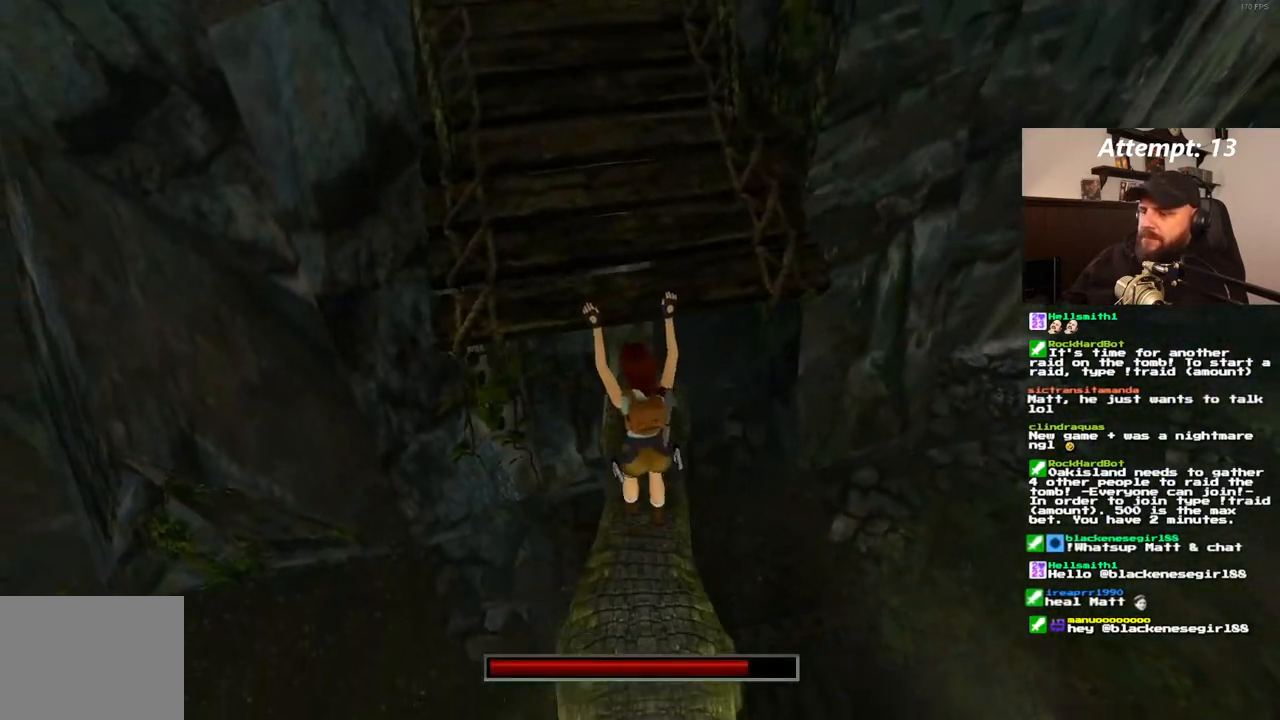
{"buttons": ["DPAD_UP"], "left_stick": "center", "right_stick": "center", "events": []}
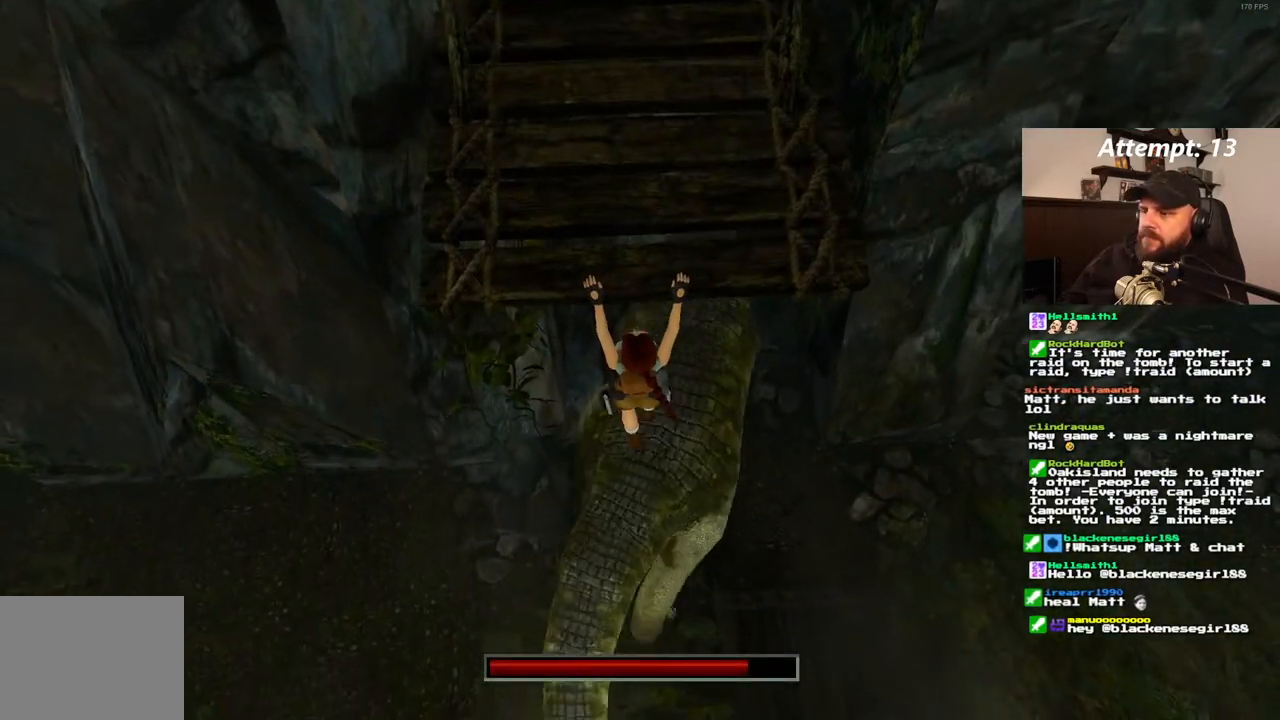
{"buttons": ["DPAD_UP"], "left_stick": "center", "right_stick": "center", "events": []}
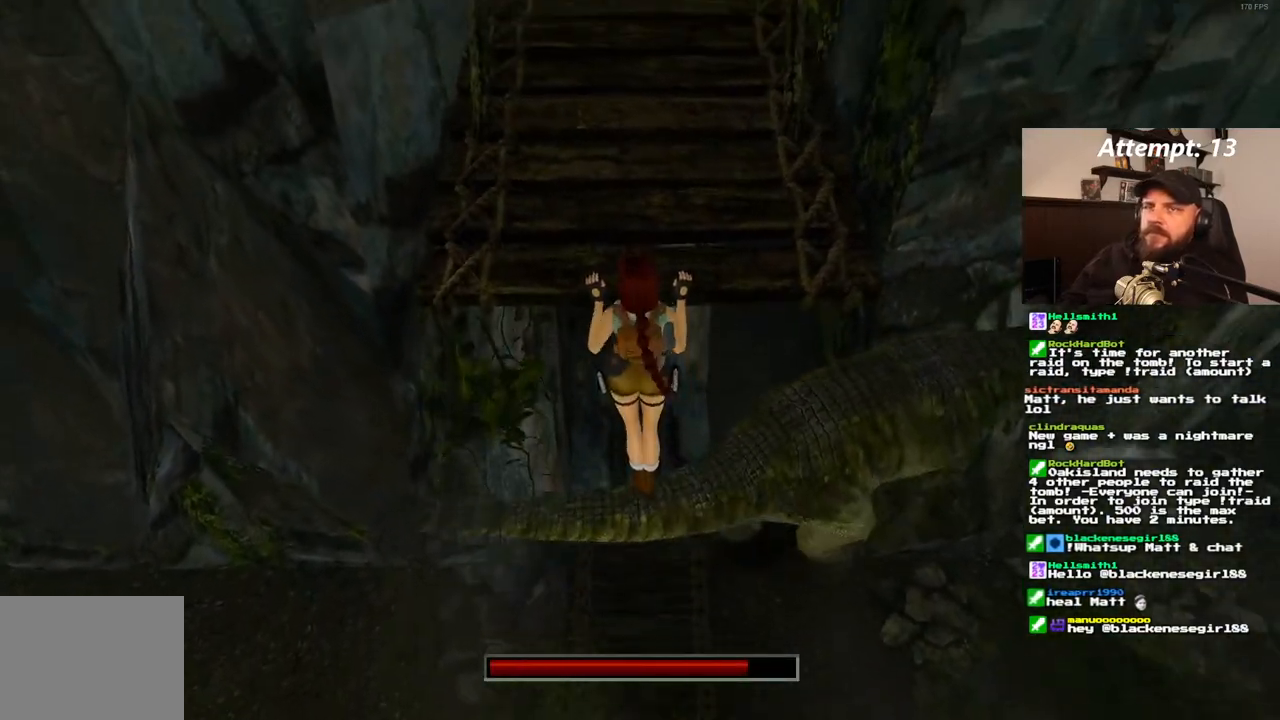
{"buttons": [], "left_stick": "center", "right_stick": "center", "events": [[17, "DPAD_UP", "up"]]}
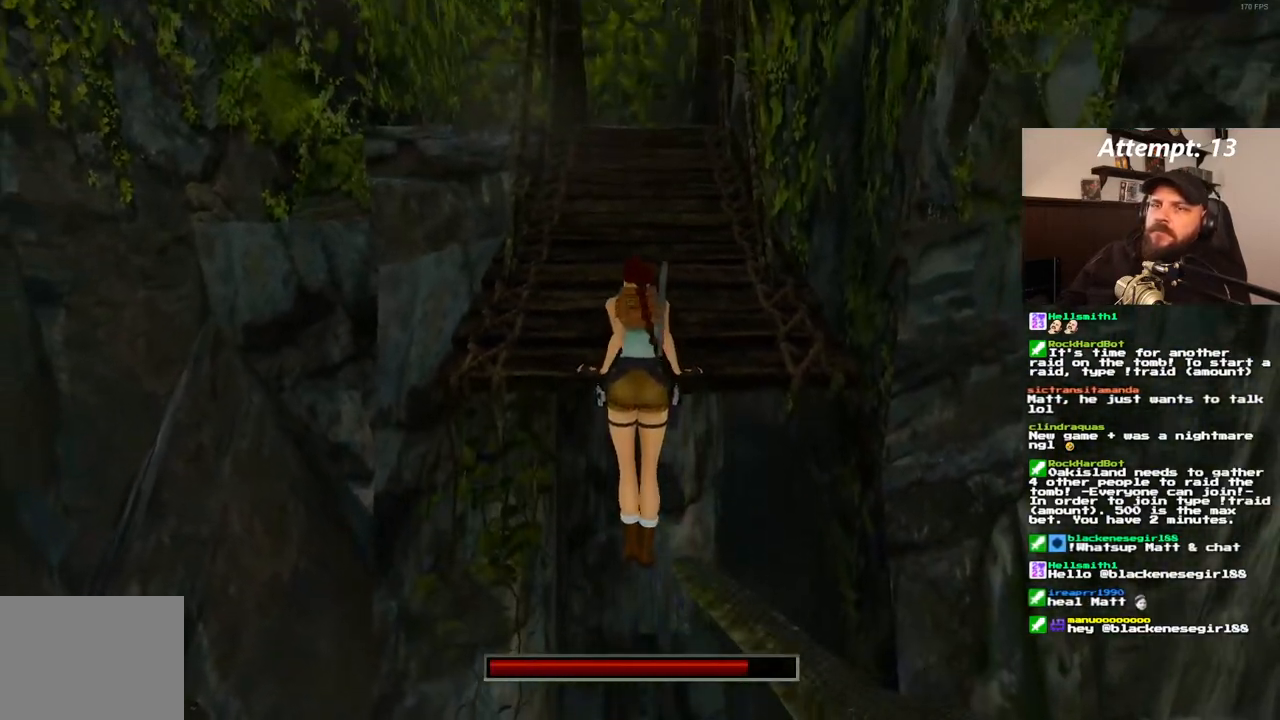
{"buttons": [], "left_stick": "center", "right_stick": "center", "events": []}
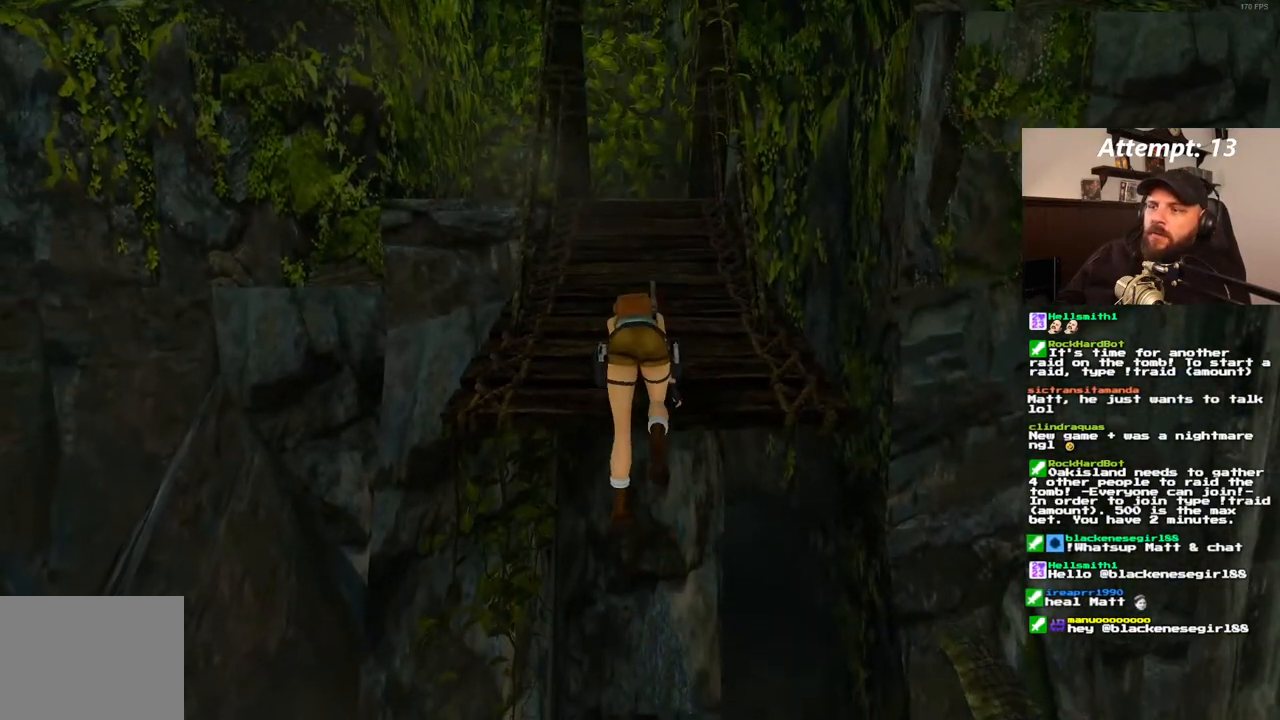
{"buttons": [], "left_stick": "center", "right_stick": "center", "events": []}
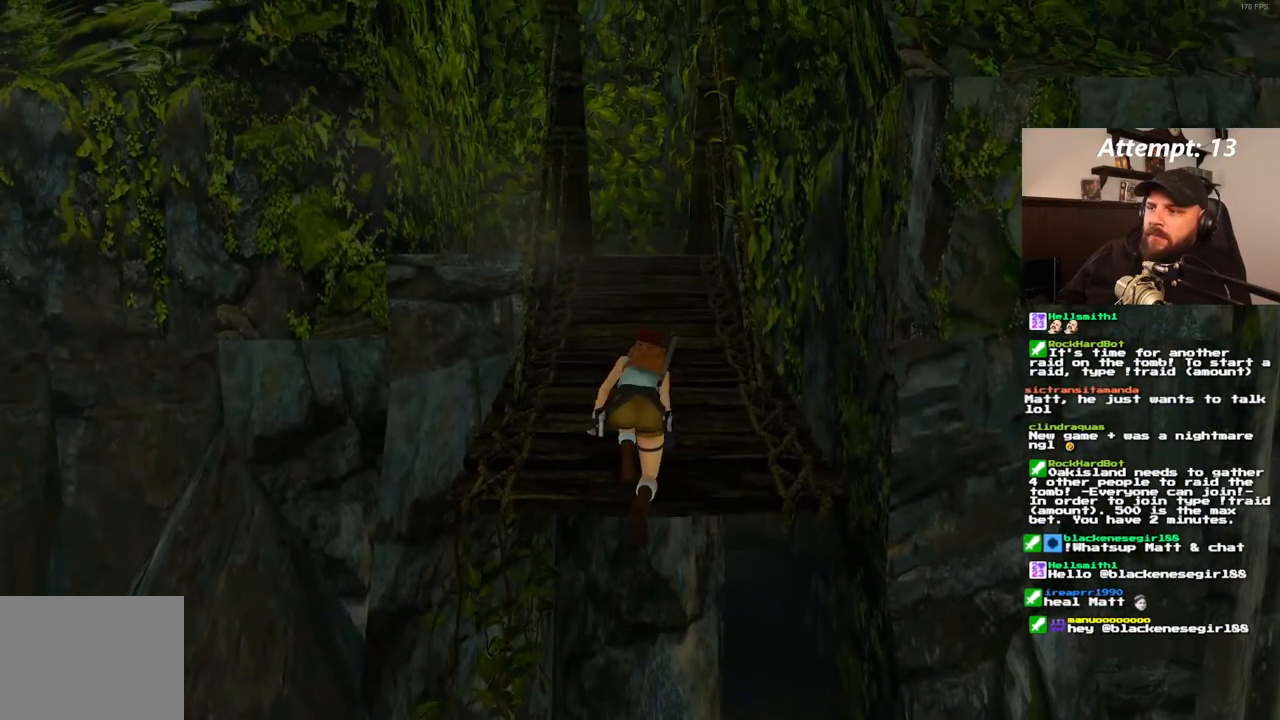
{"buttons": ["DPAD_UP"], "left_stick": "center", "right_stick": "center", "events": [[50, "DPAD_UP", "down"]]}
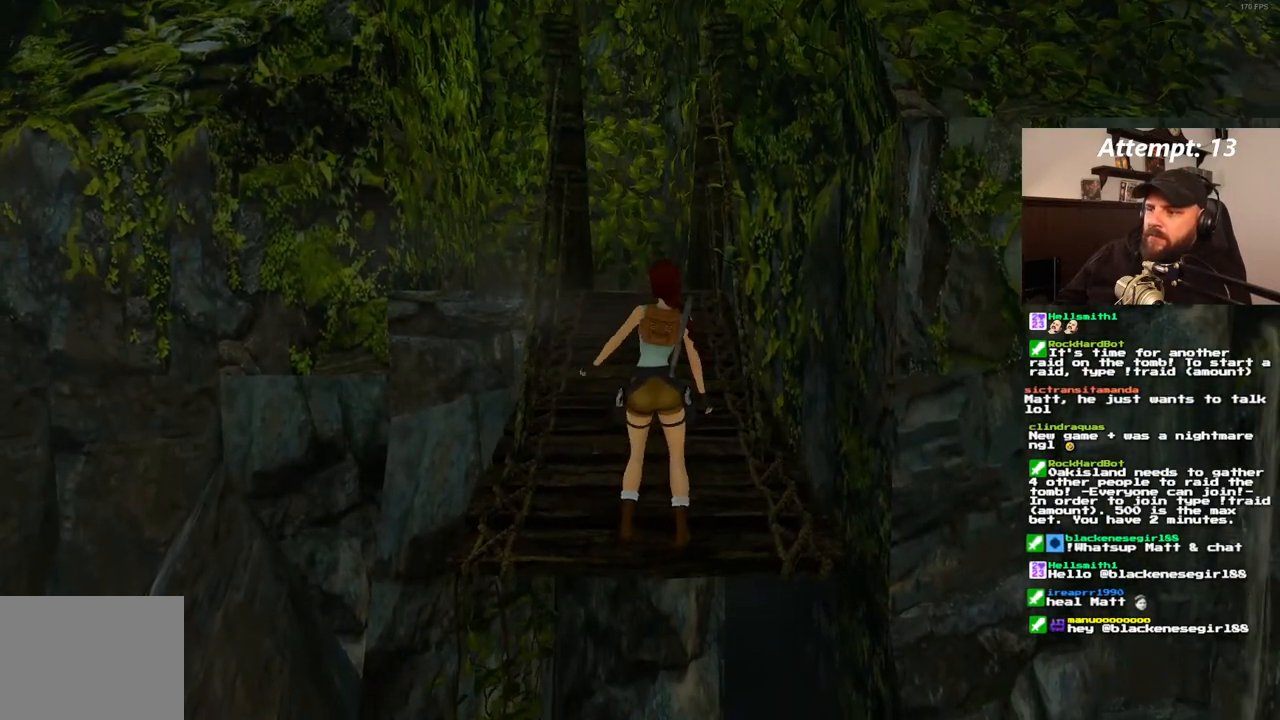
{"buttons": ["DPAD_UP"], "left_stick": "center", "right_stick": "center", "events": []}
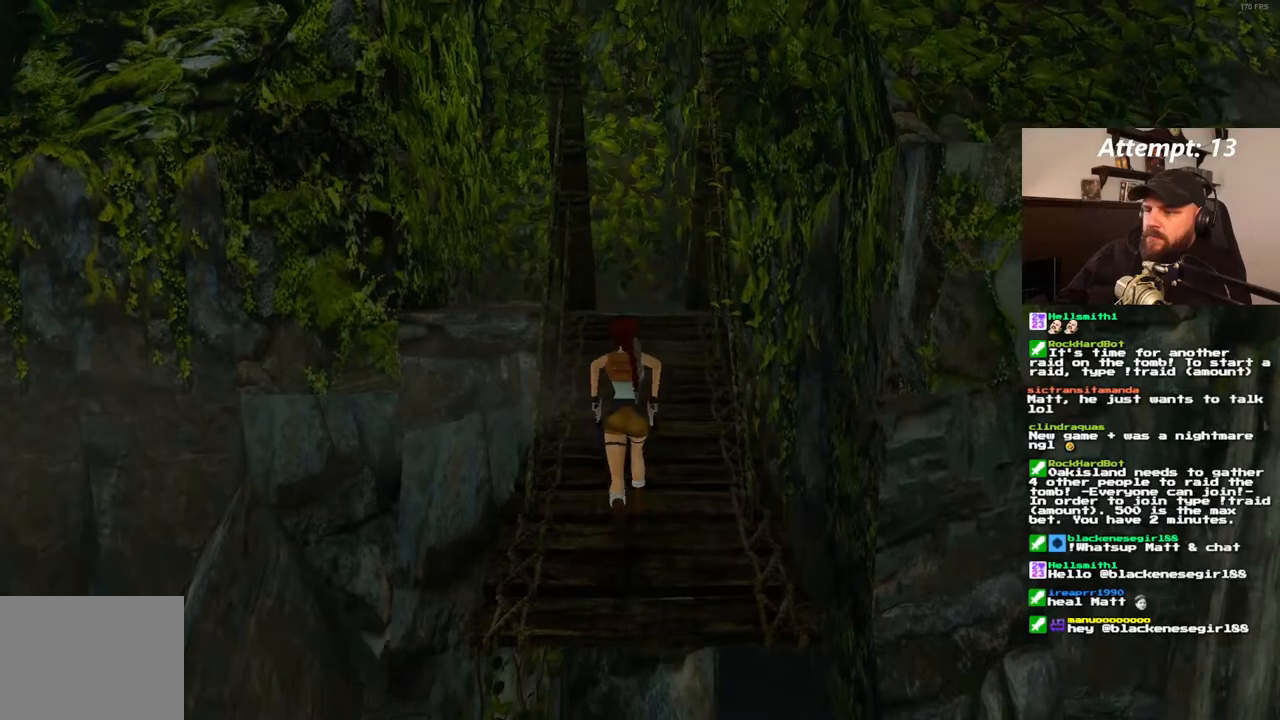
{"buttons": ["DPAD_UP"], "left_stick": "center", "right_stick": "center", "events": []}
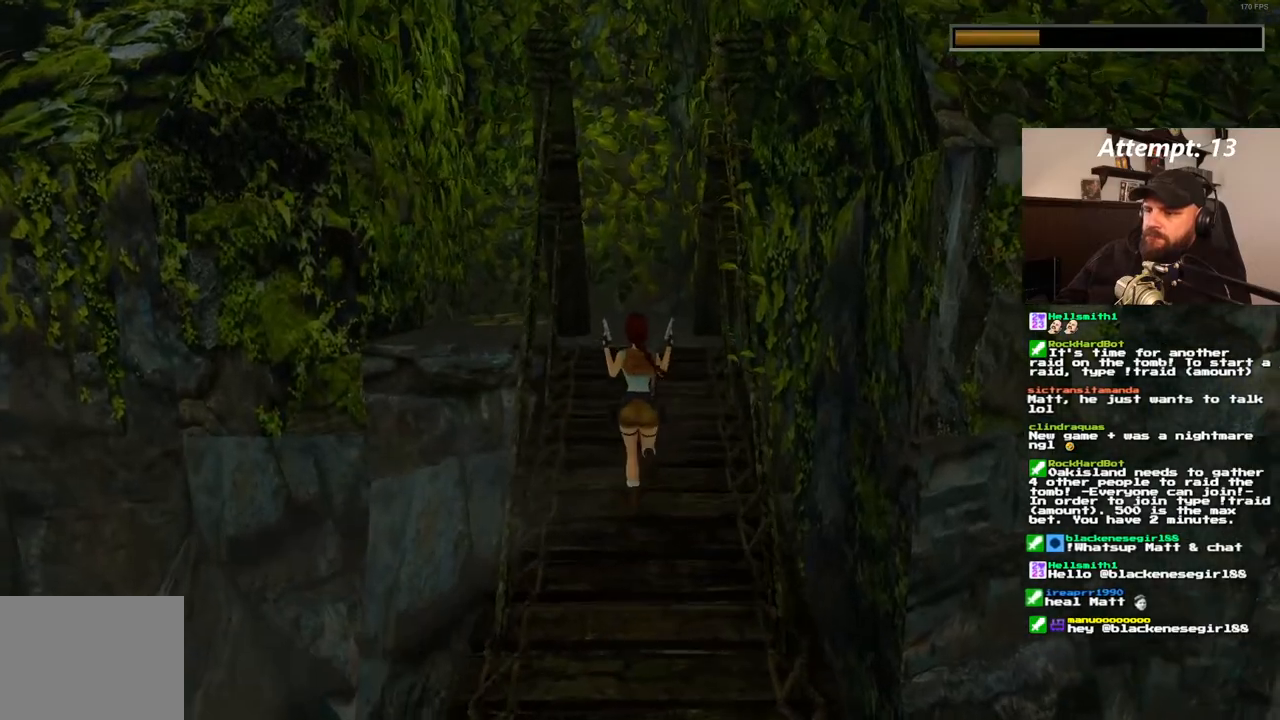
{"buttons": ["DPAD_UP"], "left_stick": "center", "right_stick": "center", "events": []}
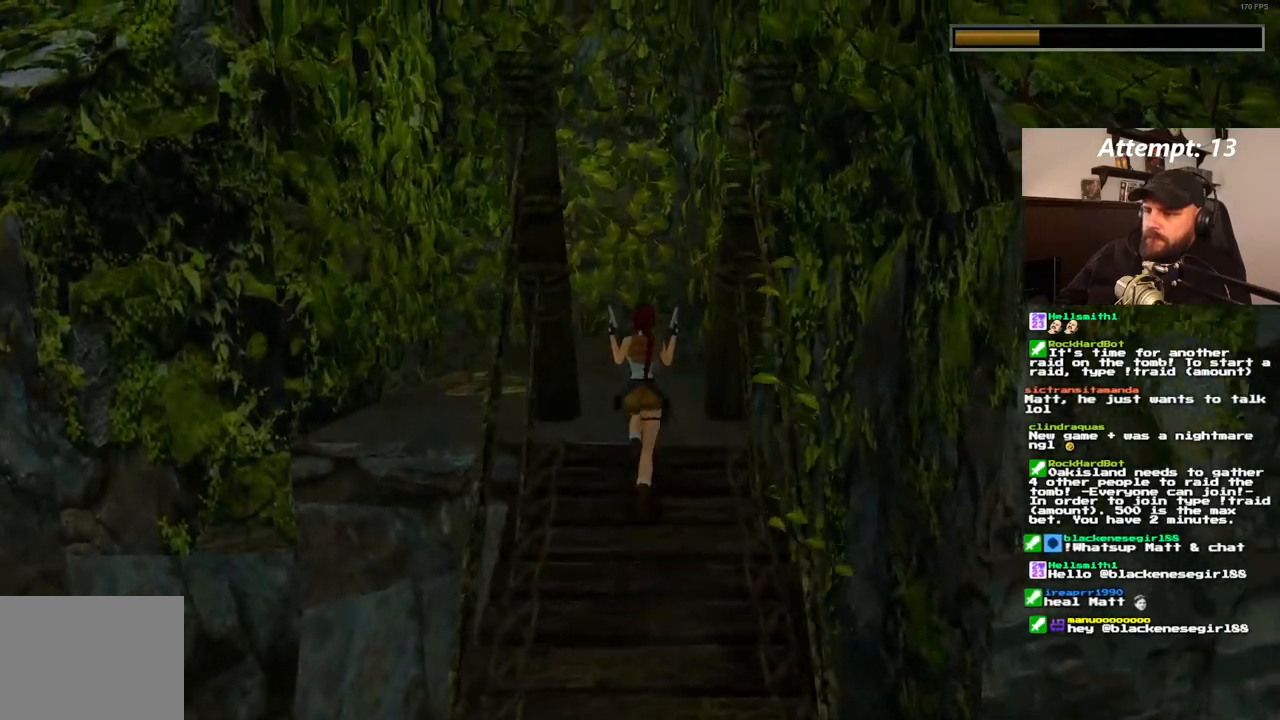
{"buttons": ["DPAD_UP", "DPAD_LEFT"], "left_stick": "center", "right_stick": "center", "events": [[367, "DPAD_LEFT", "down"]]}
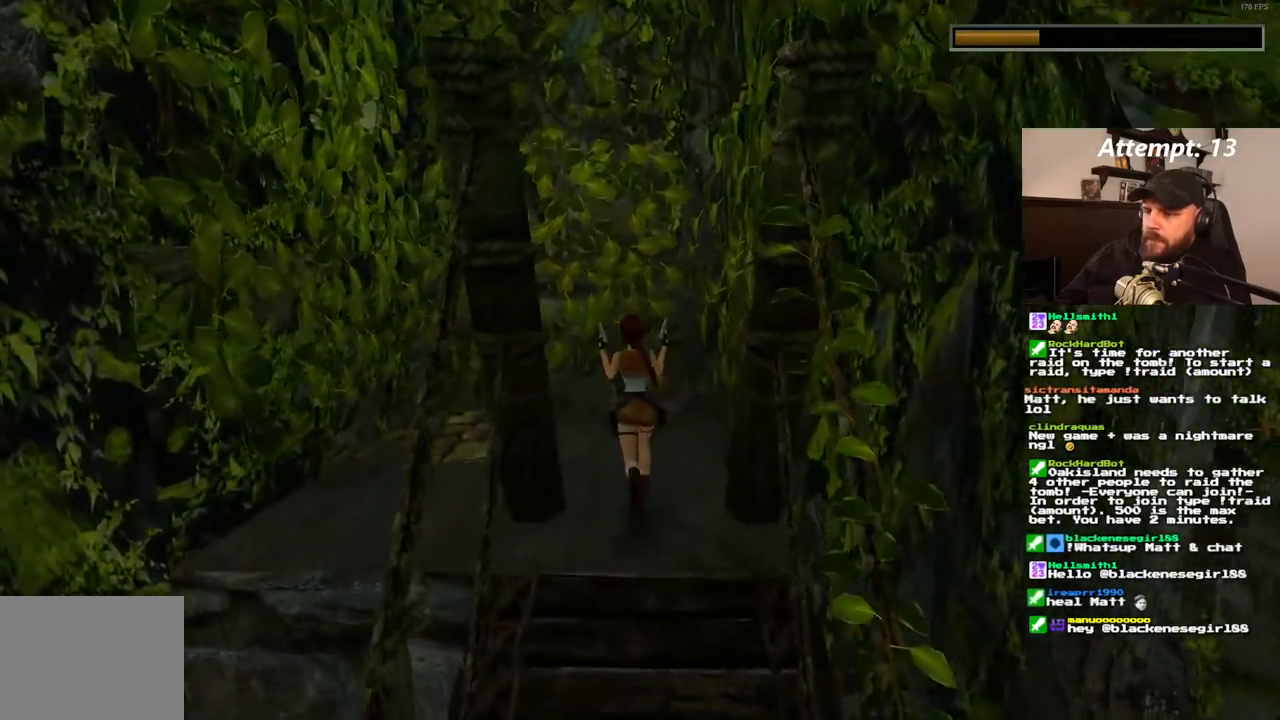
{"buttons": ["DPAD_UP", "DPAD_LEFT"], "left_stick": "center", "right_stick": "center", "events": []}
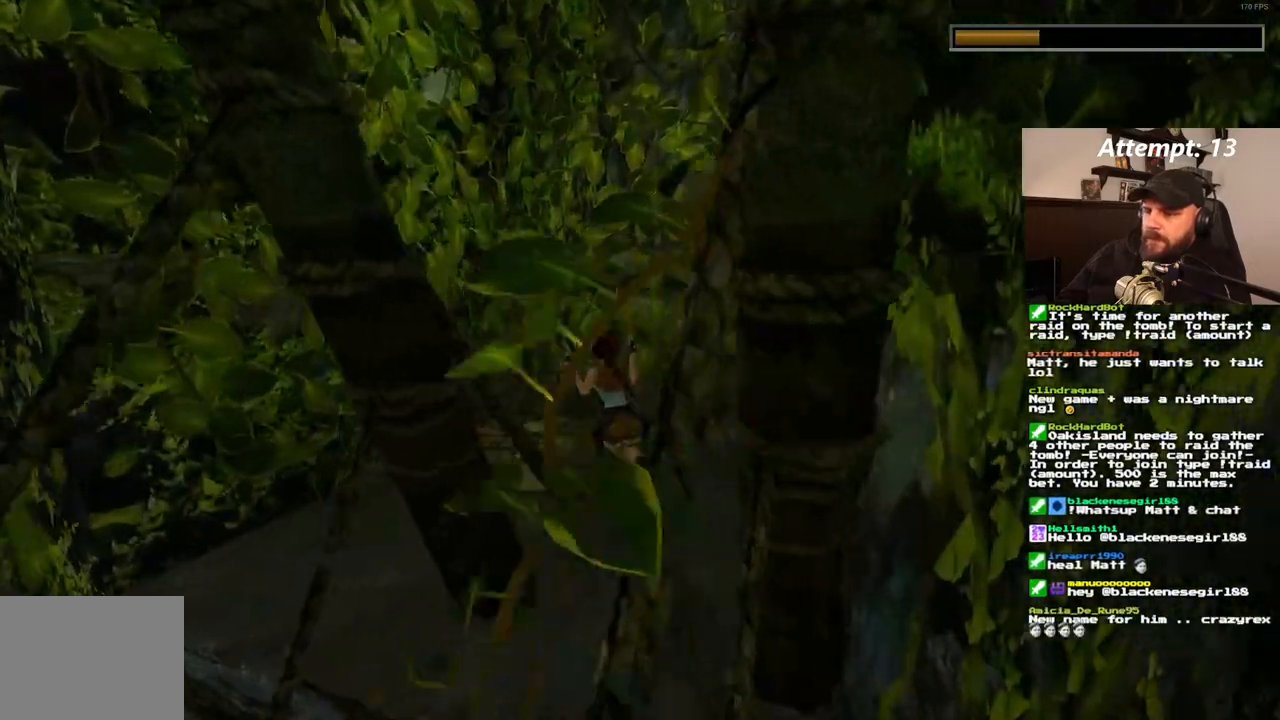
{"buttons": ["DPAD_UP", "DPAD_LEFT"], "left_stick": "center", "right_stick": "center", "events": []}
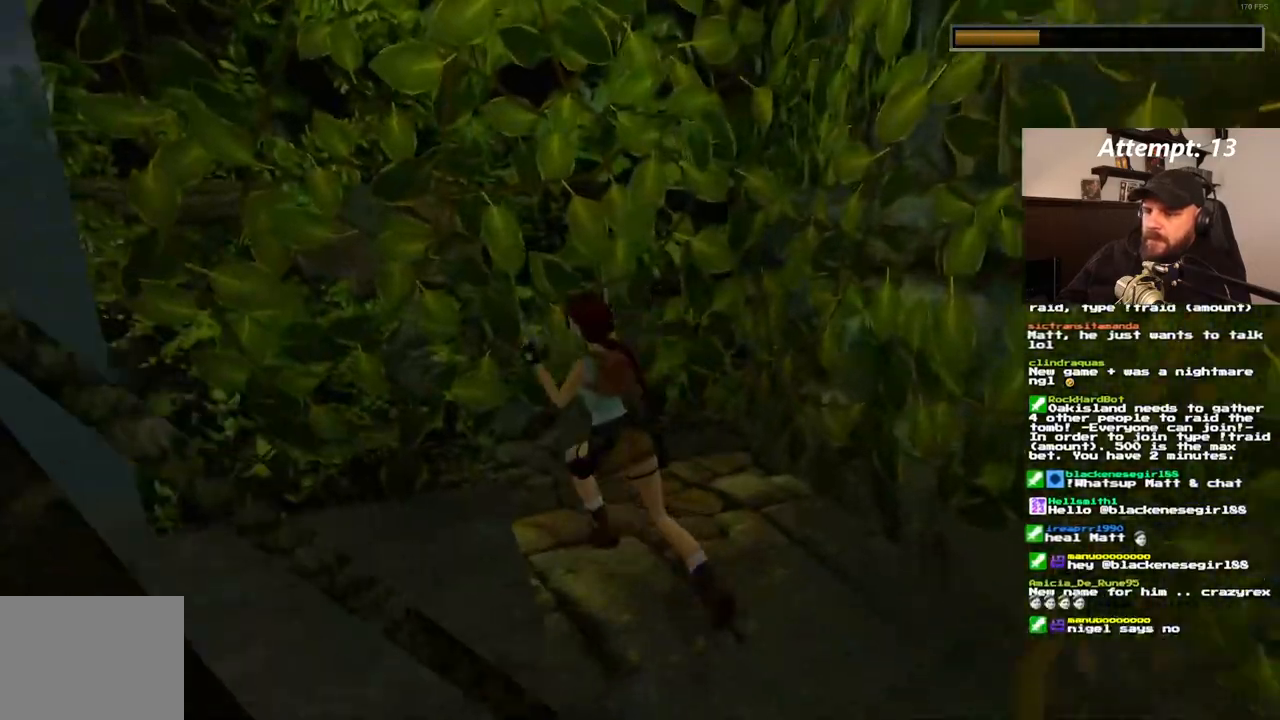
{"buttons": ["R1", "DPAD_UP"], "left_stick": "center", "right_stick": "center", "events": [[133, "R1", "down"], [333, "DPAD_LEFT", "up"]]}
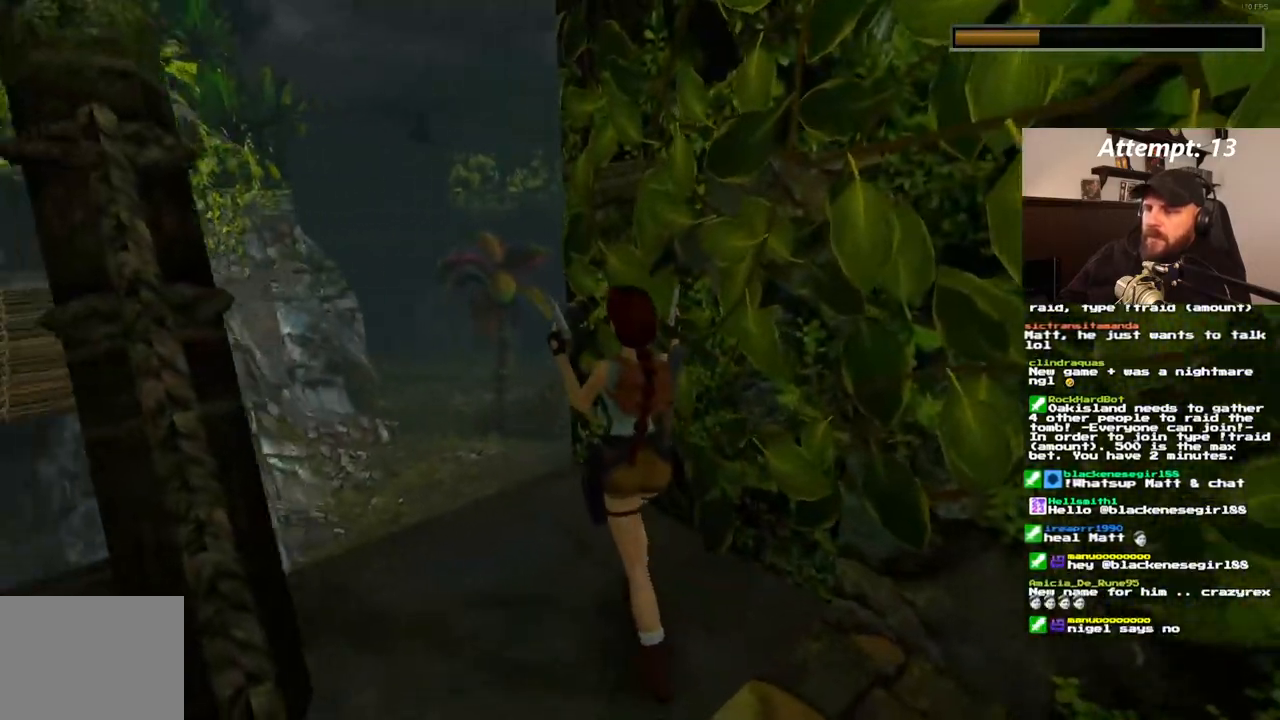
{"buttons": ["R1", "DPAD_UP", "DPAD_LEFT"], "left_stick": "center", "right_stick": "center", "events": [[50, "DPAD_LEFT", "down"]]}
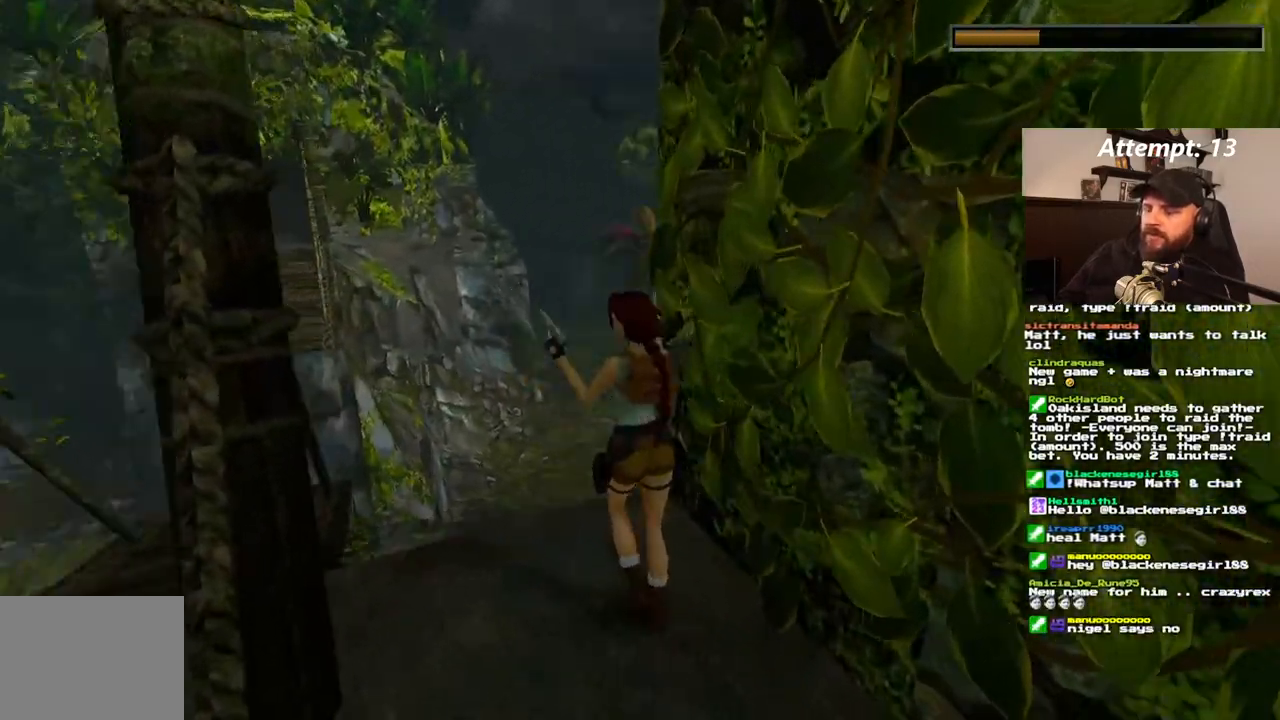
{"buttons": ["R1", "DPAD_UP"], "left_stick": "center", "right_stick": "center", "events": [[150, "DPAD_LEFT", "up"]]}
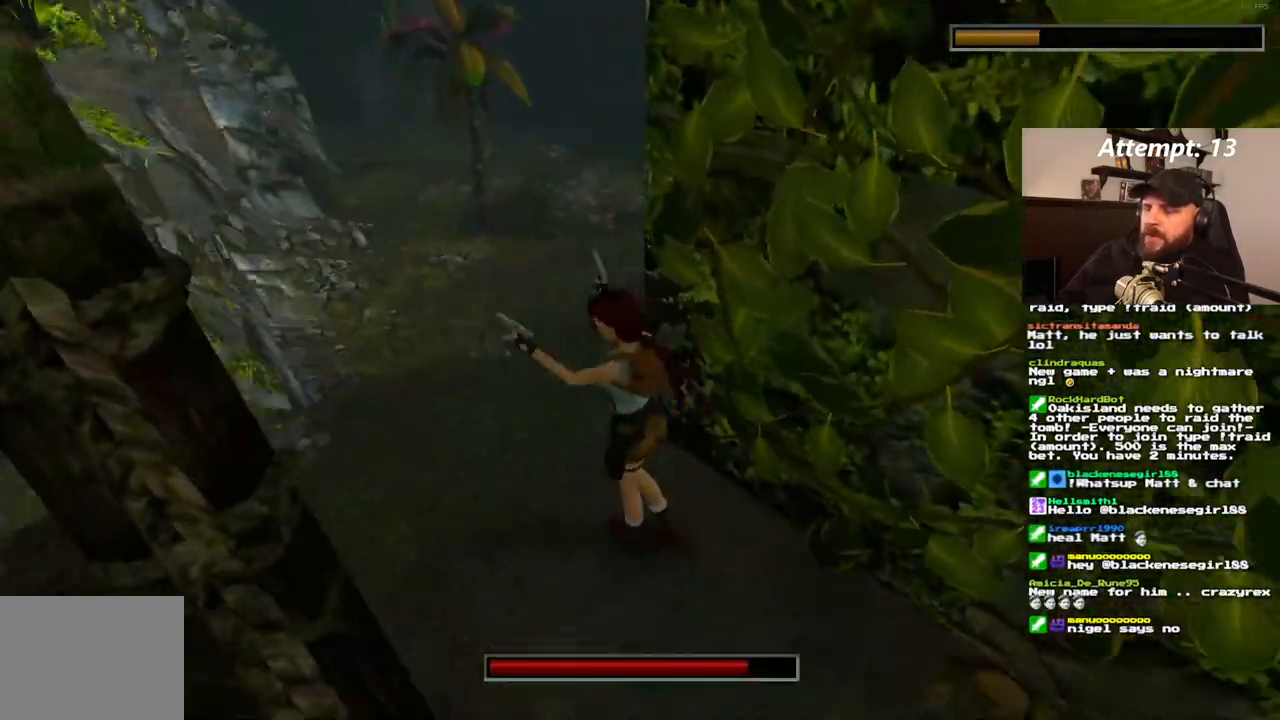
{"buttons": ["R1", "DPAD_UP", "DPAD_LEFT"], "left_stick": "center", "right_stick": "center", "events": [[367, "DPAD_LEFT", "down"]]}
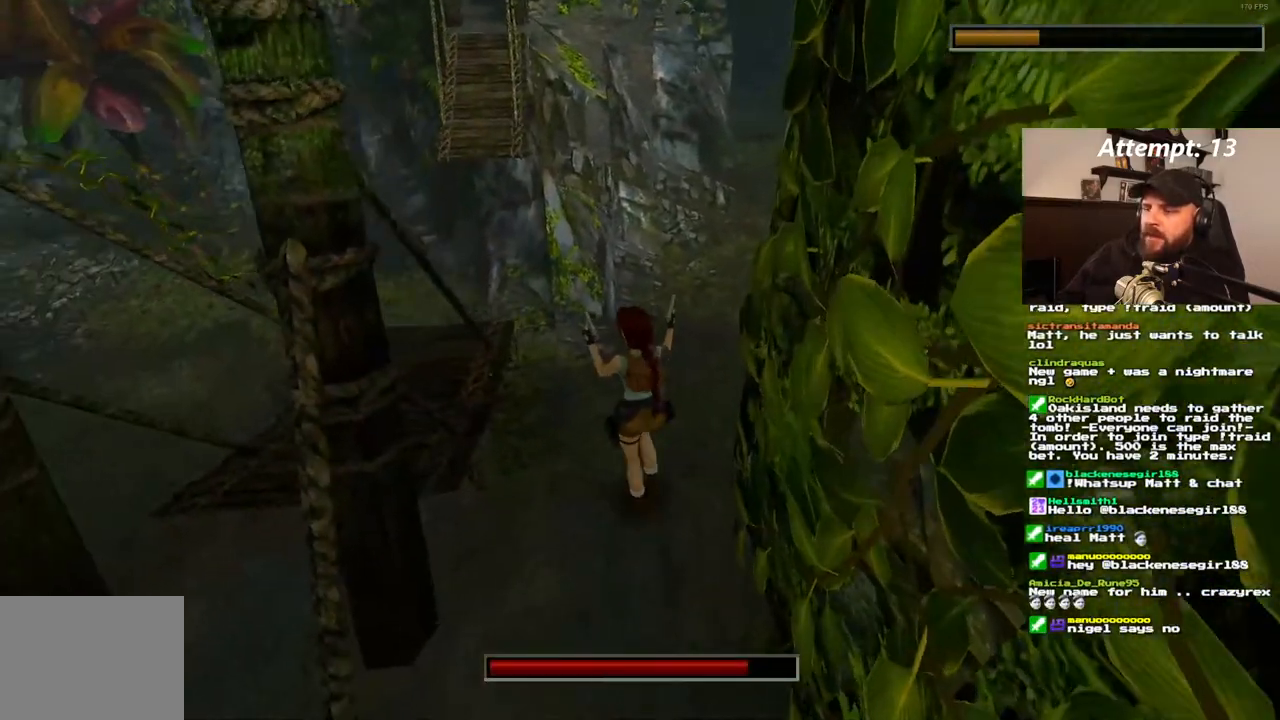
{"buttons": [], "left_stick": "center", "right_stick": "center", "events": [[17, "DPAD_LEFT", "up"], [100, "DPAD_UP", "up"], [383, "R1", "up"]]}
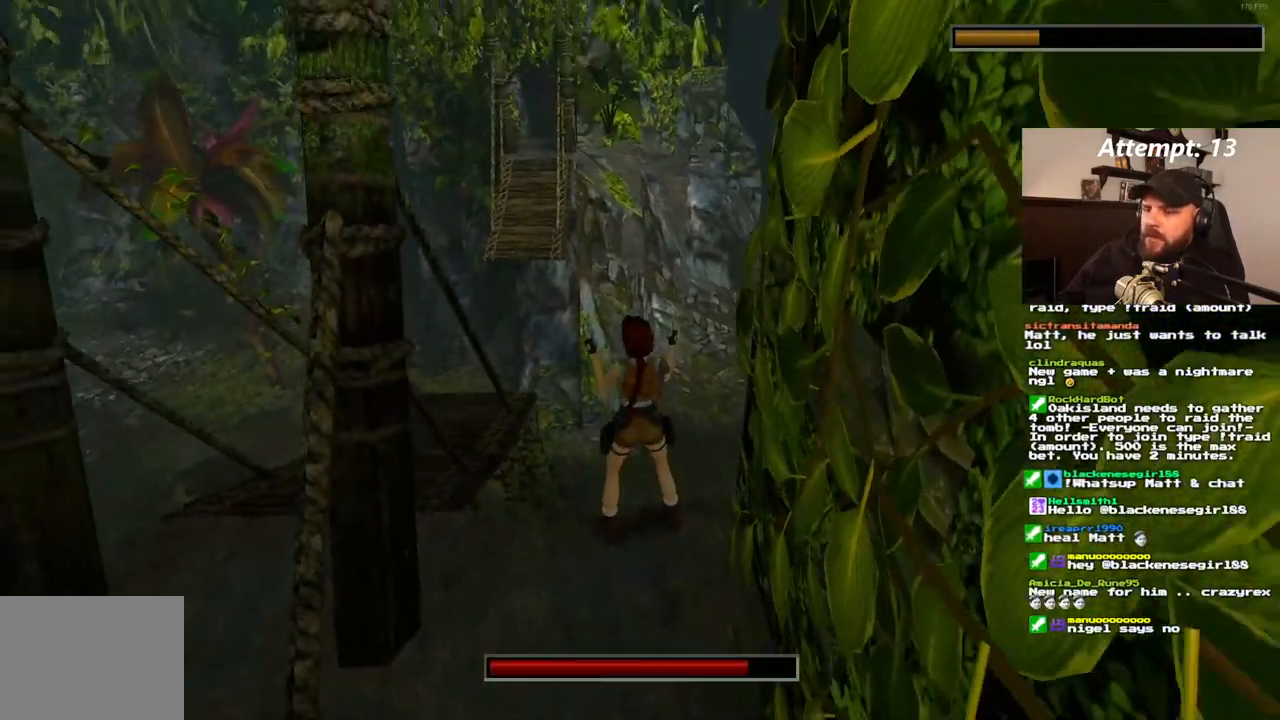
{"buttons": [], "left_stick": "center", "right_stick": "center", "events": [[33, "DPAD_LEFT", "down"], [317, "DPAD_LEFT", "up"]]}
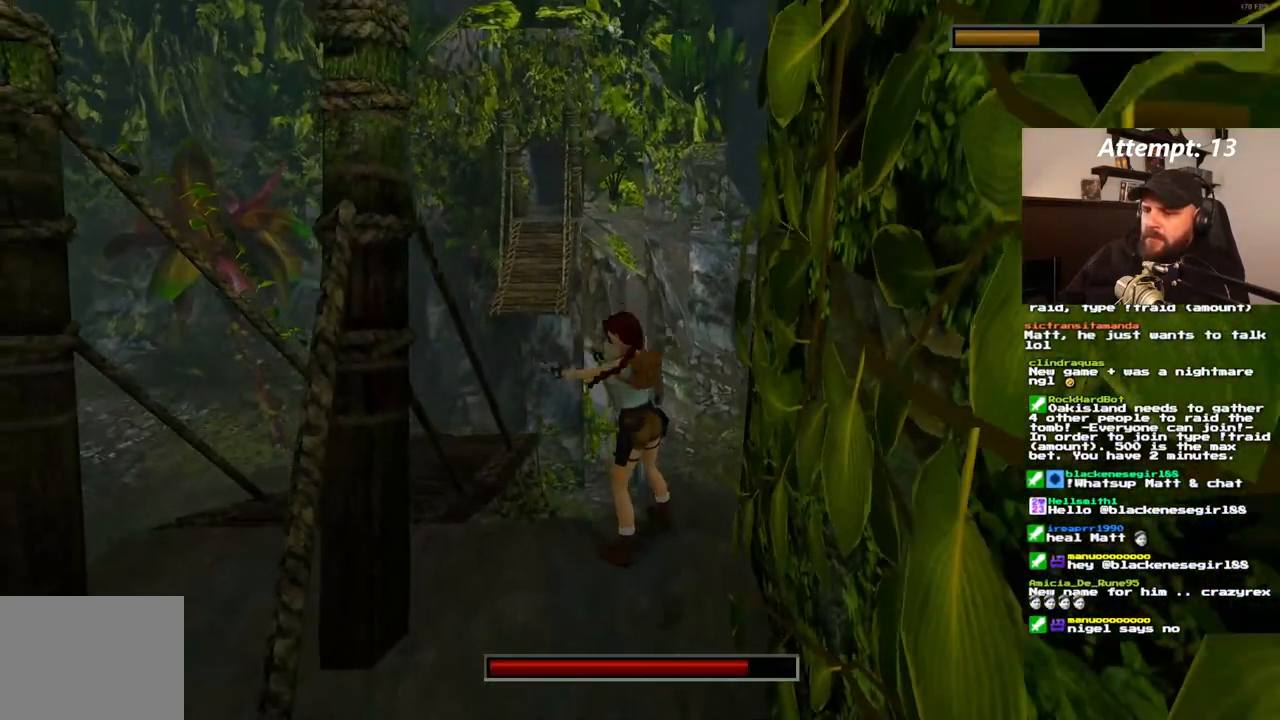
{"buttons": ["L1"], "left_stick": "center", "right_stick": "center", "events": [[67, "L1", "down"]]}
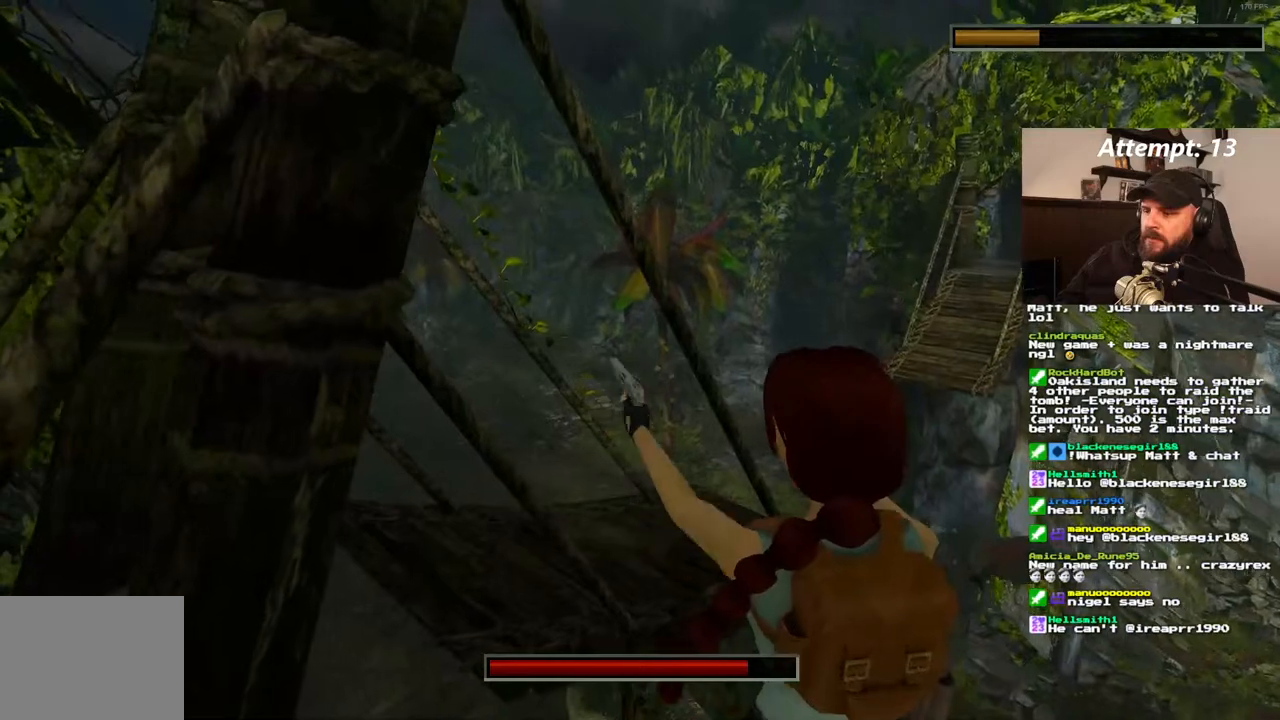
{"buttons": ["L1"], "left_stick": "center", "right_stick": "center", "events": [[150, "DPAD_UP", "down"], [267, "DPAD_LEFT", "down"], [367, "DPAD_LEFT", "up"], [417, "DPAD_UP", "up"]]}
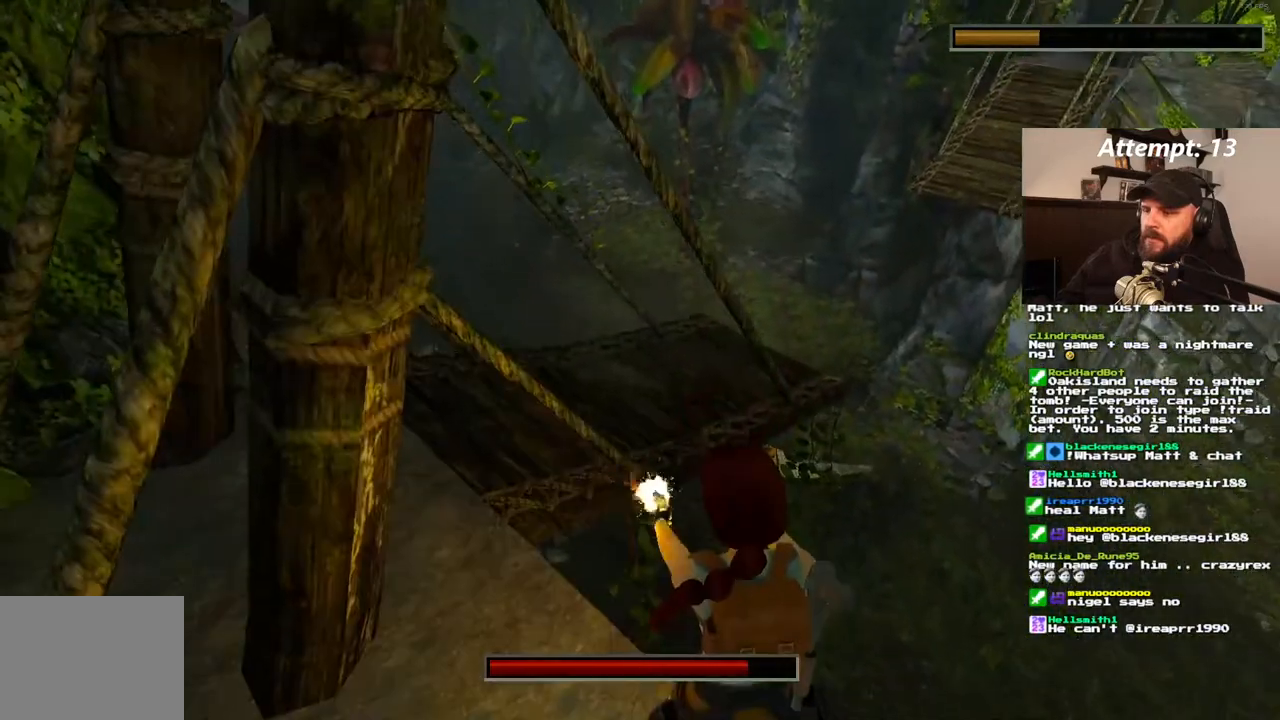
{"buttons": ["L1"], "left_stick": "center", "right_stick": "center", "events": []}
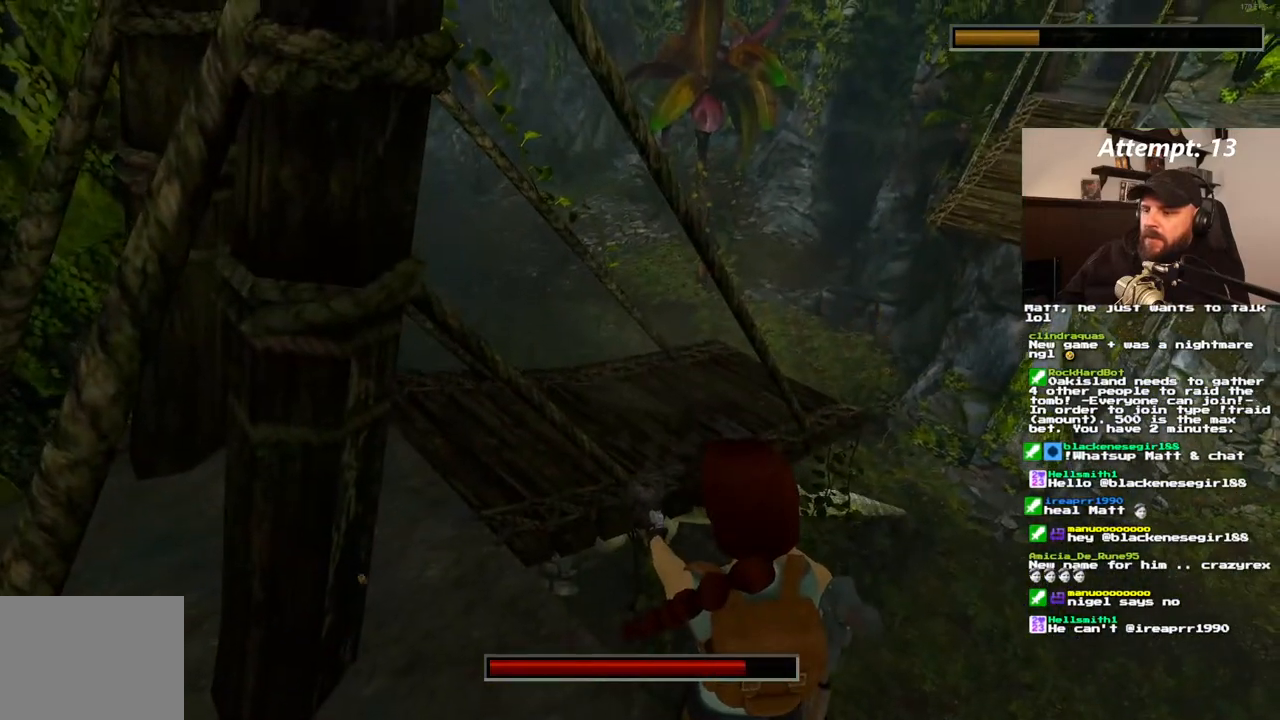
{"buttons": ["L1"], "left_stick": "center", "right_stick": "center", "events": []}
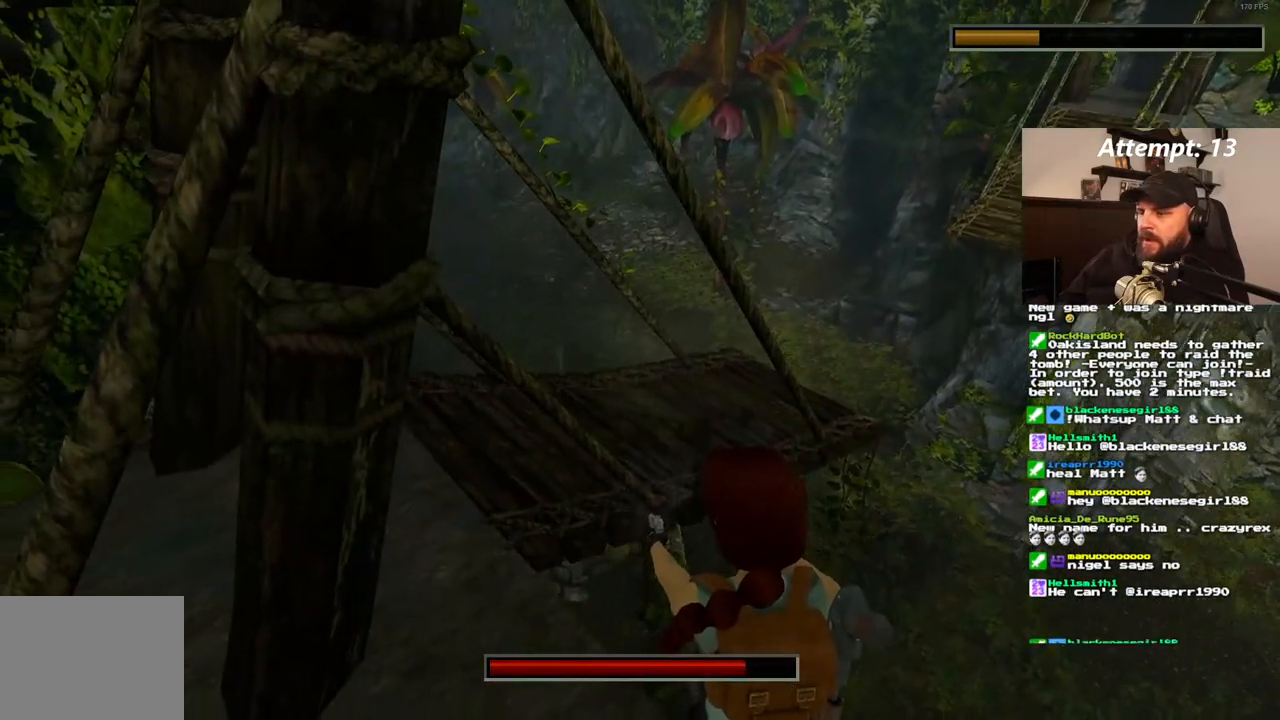
{"buttons": ["L1"], "left_stick": "center", "right_stick": "center", "events": []}
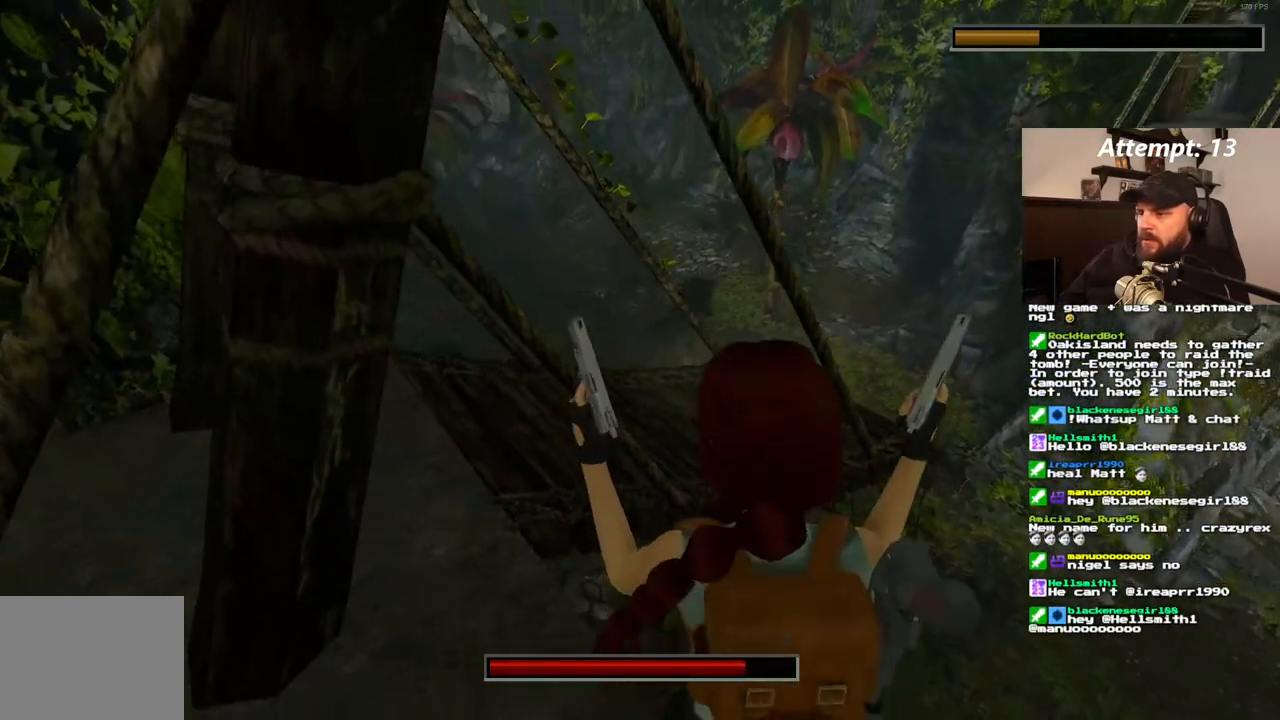
{"buttons": ["TRIANGLE", "L1"], "left_stick": "center", "right_stick": "center", "events": [[450, "TRIANGLE", "down"]]}